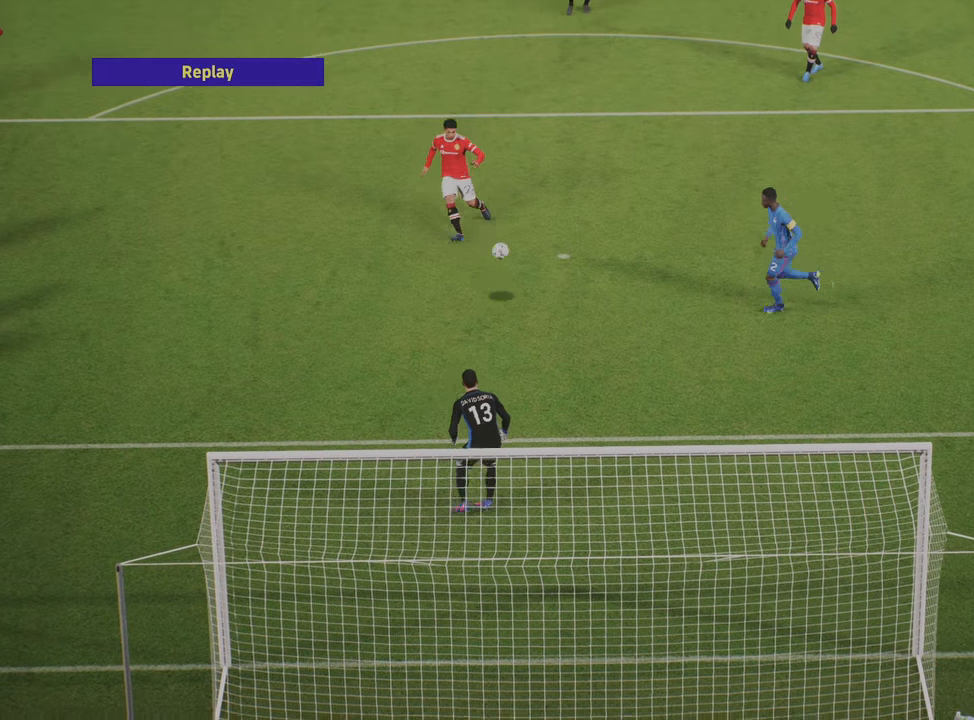
Gameplay with a controller (PlayStation layout); each line is a JSON object with the inputs held at the frame after it. "events" lists button and stick changes between this image and that frame as [ms after this image, input, new state], when the widget could be followed in between.
{"buttons": ["CROSS"], "left_stick": "center", "right_stick": "center", "events": [[434, "CROSS", "down"]]}
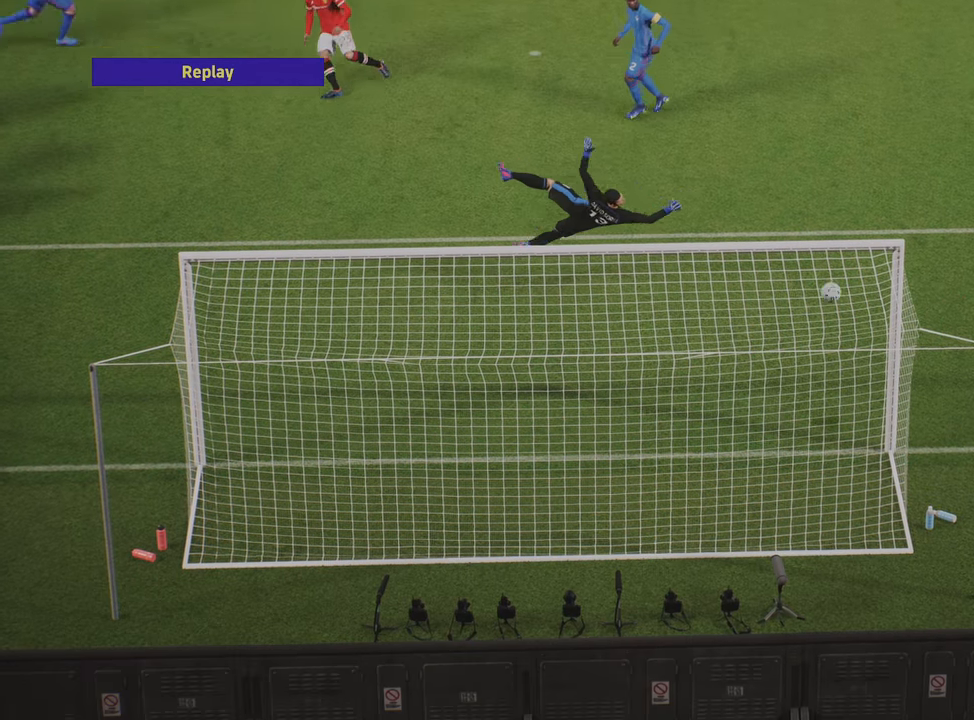
{"buttons": [], "left_stick": "center", "right_stick": "center", "events": [[50, "CROSS", "up"], [150, "CROSS", "down"], [250, "CROSS", "up"], [334, "CROSS", "down"], [434, "CROSS", "up"]]}
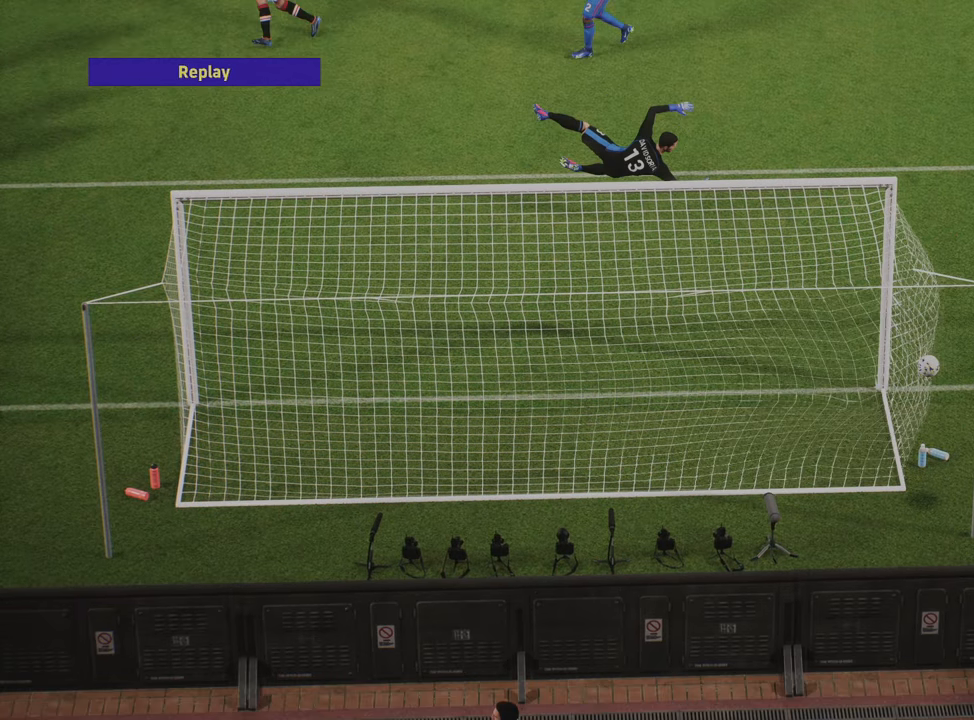
{"buttons": [], "left_stick": "center", "right_stick": "center", "events": []}
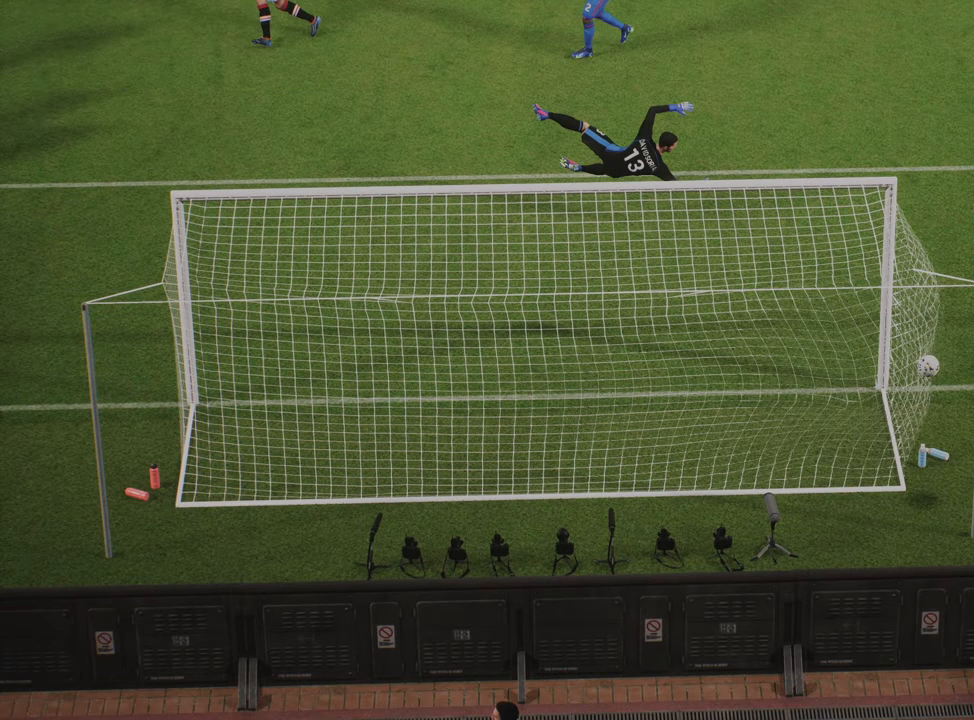
{"buttons": [], "left_stick": "center", "right_stick": "center", "events": []}
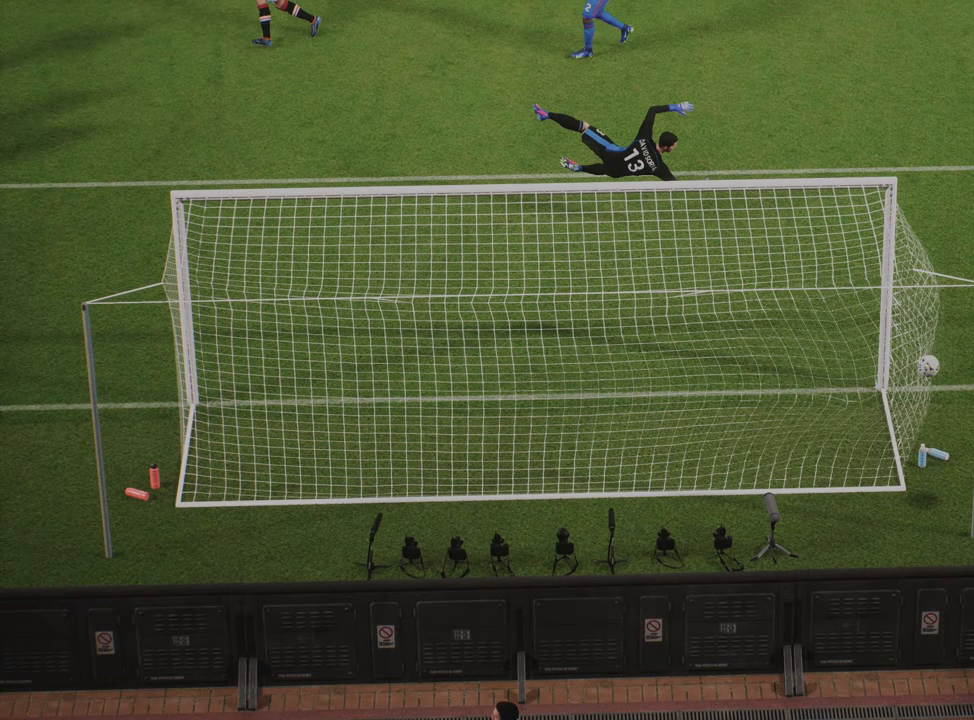
{"buttons": [], "left_stick": "center", "right_stick": "center", "events": []}
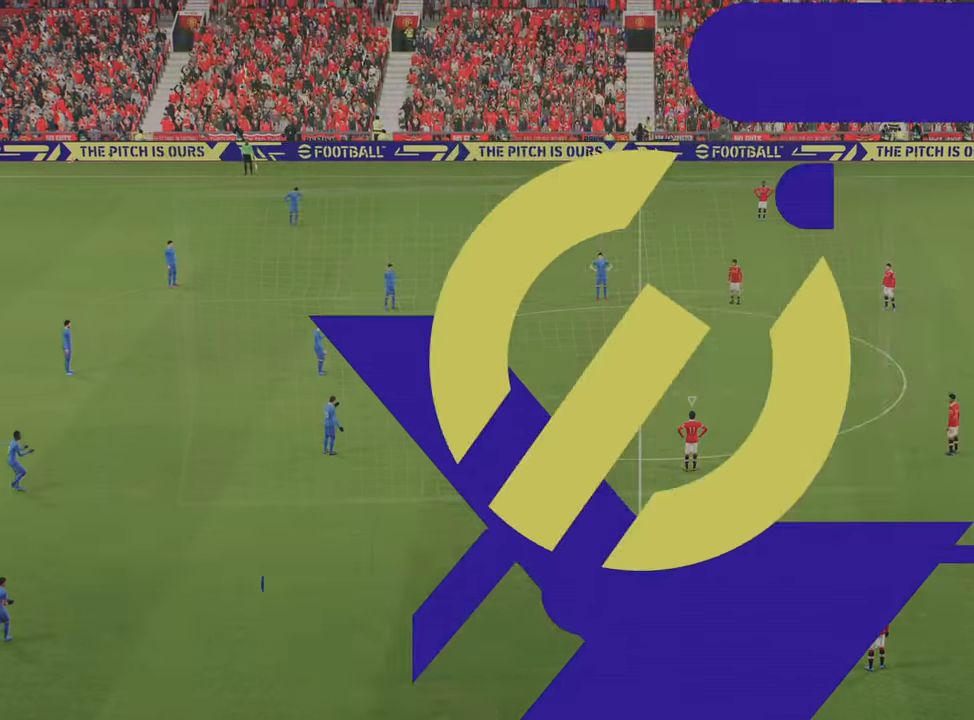
{"buttons": [], "left_stick": "left", "right_stick": "center", "events": [[467, "left_stick", "left"]]}
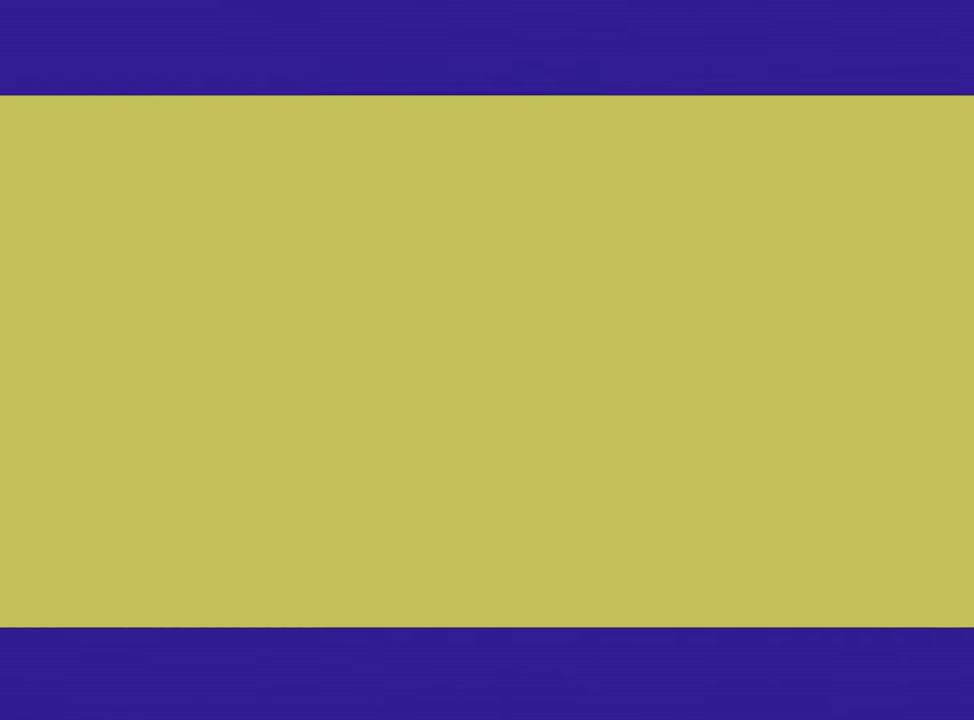
{"buttons": [], "left_stick": "down-left", "right_stick": "center", "events": [[501, "left_stick", "down-left"]]}
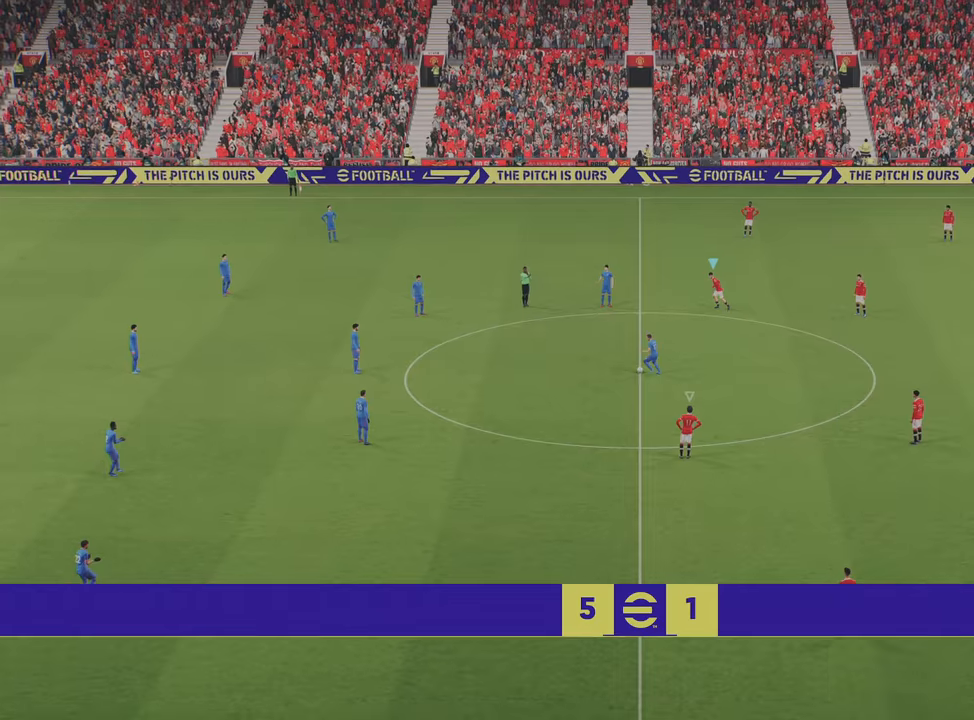
{"buttons": ["R2"], "left_stick": "down-left", "right_stick": "center", "events": [[317, "R2", "down"]]}
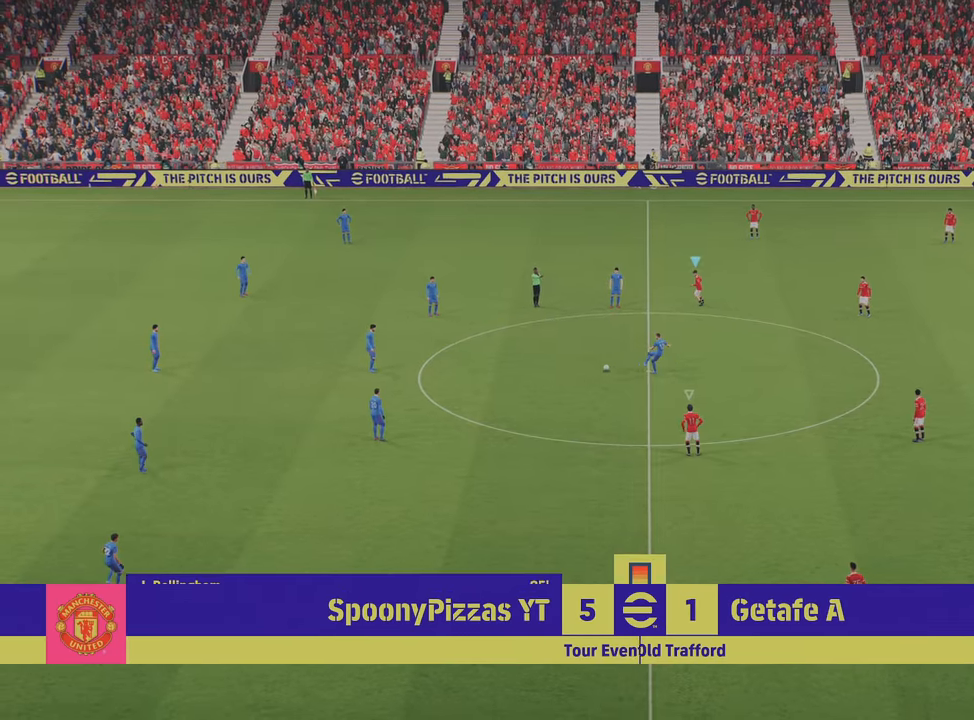
{"buttons": ["R2"], "left_stick": "down-left", "right_stick": "center", "events": []}
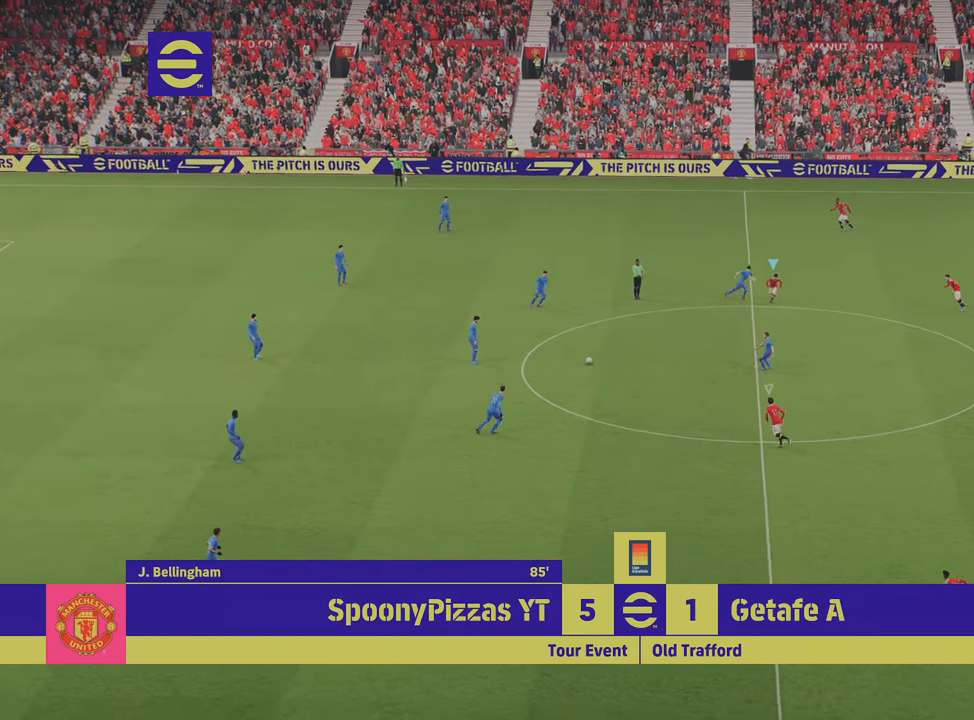
{"buttons": [], "left_stick": "left", "right_stick": "center", "events": [[350, "left_stick", "left"], [400, "R2", "up"]]}
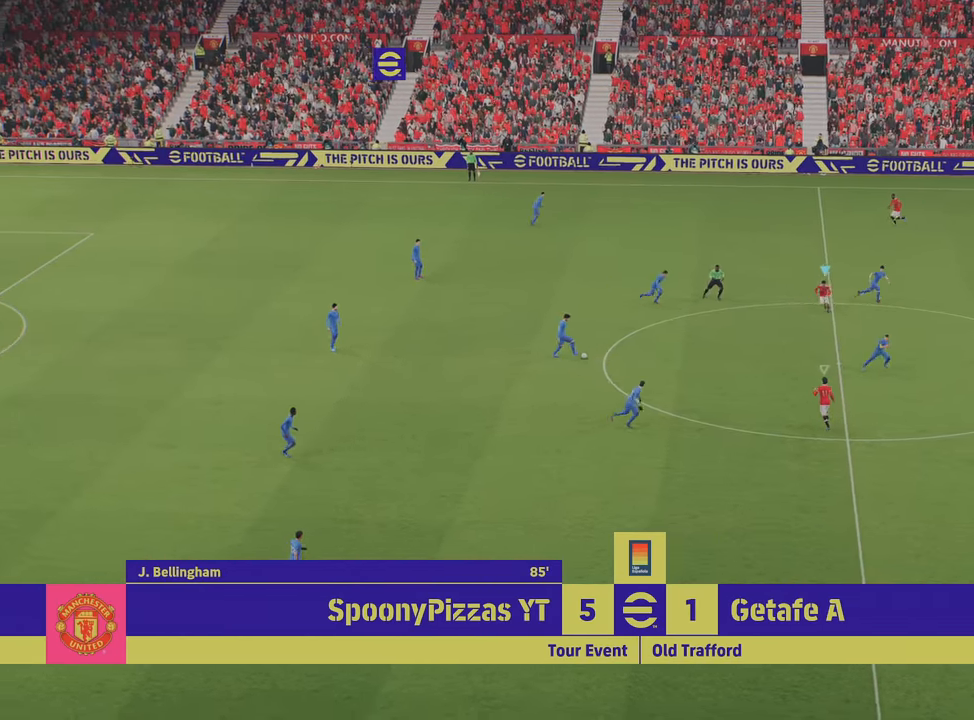
{"buttons": ["L2"], "left_stick": "left", "right_stick": "center", "events": [[451, "L2", "down"]]}
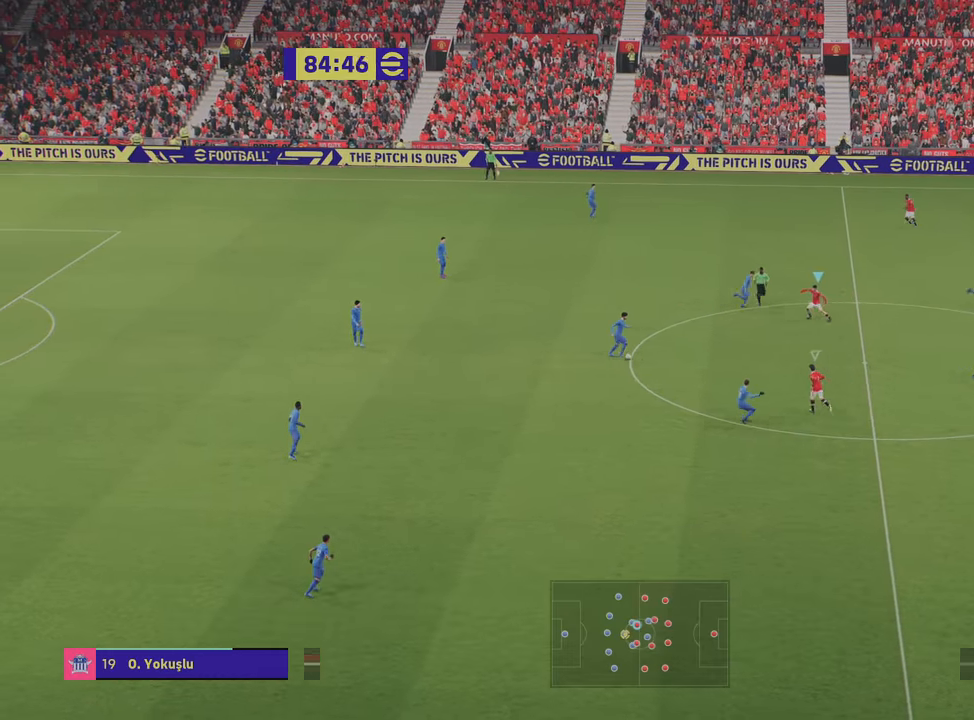
{"buttons": ["L2", "R2"], "left_stick": "down-left", "right_stick": "center", "events": [[200, "left_stick", "down-left"], [333, "R2", "down"]]}
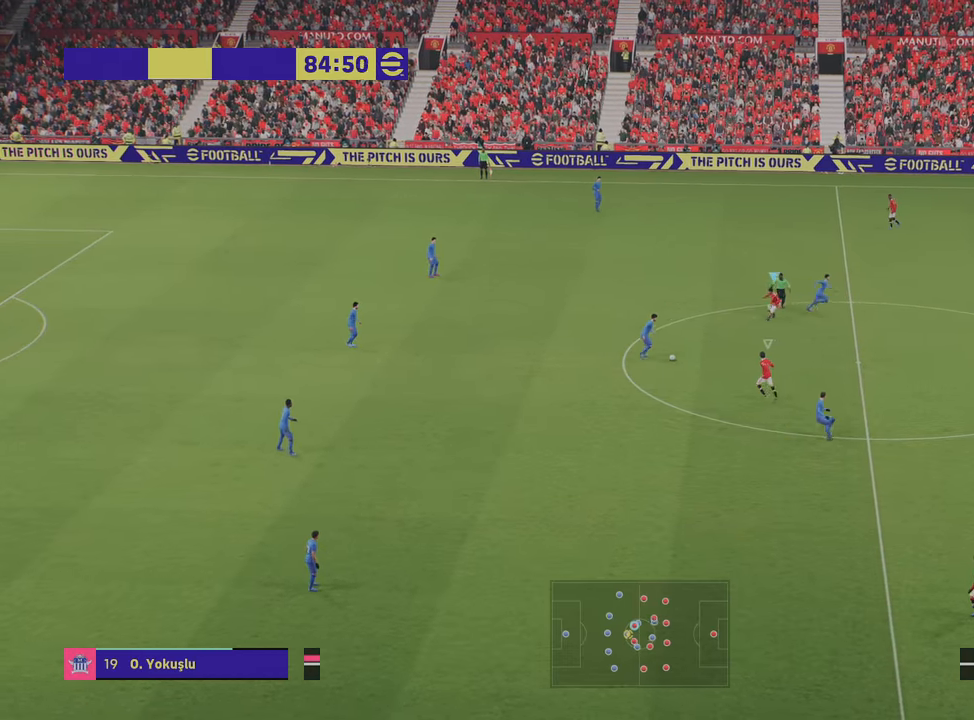
{"buttons": ["L2", "R1", "R2"], "left_stick": "down", "right_stick": "center", "events": [[217, "R1", "down"], [367, "left_stick", "down"]]}
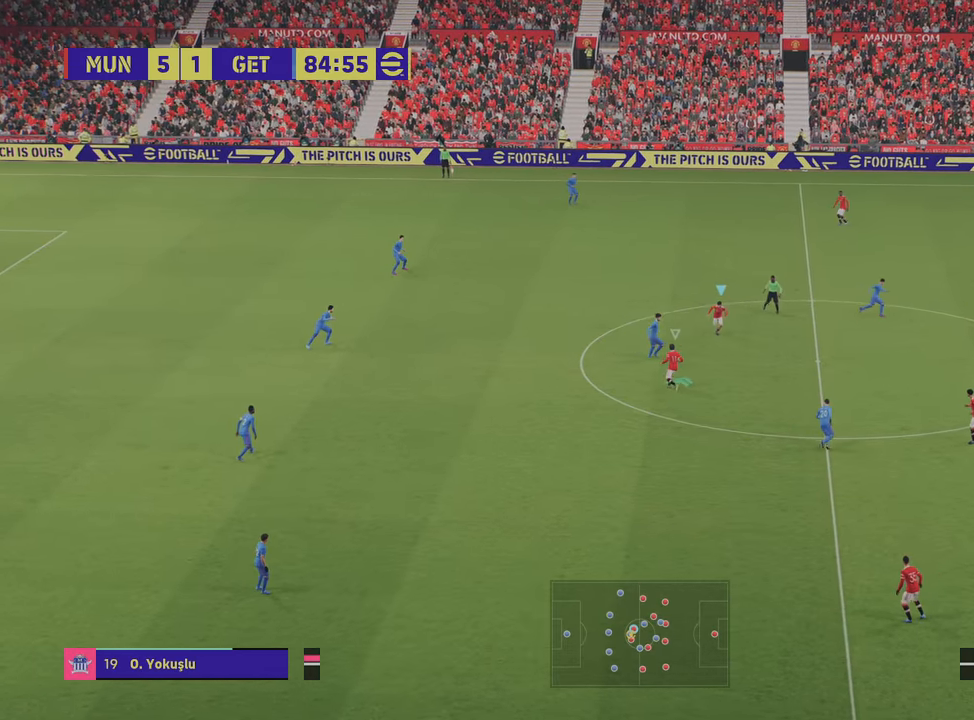
{"buttons": ["L2", "R1", "R2"], "left_stick": "down", "right_stick": "center", "events": []}
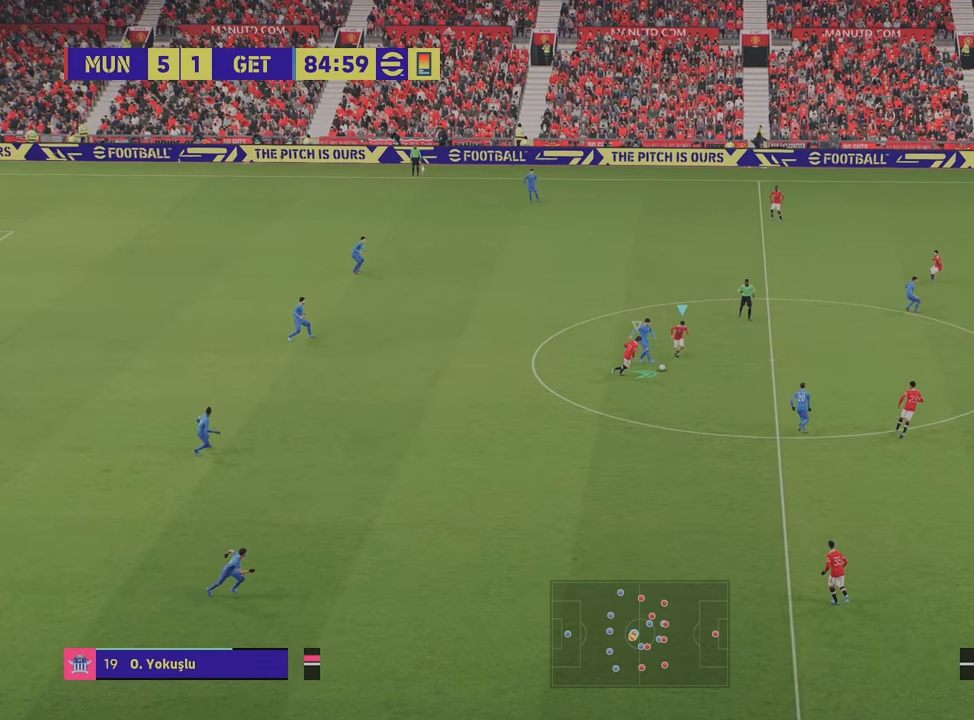
{"buttons": ["L1", "R2"], "left_stick": "left", "right_stick": "center", "events": [[50, "left_stick", "down-left"], [250, "L2", "up"], [317, "left_stick", "down"], [350, "R1", "up"], [417, "R2", "up"], [434, "L1", "down"], [467, "left_stick", "left"], [484, "R2", "down"]]}
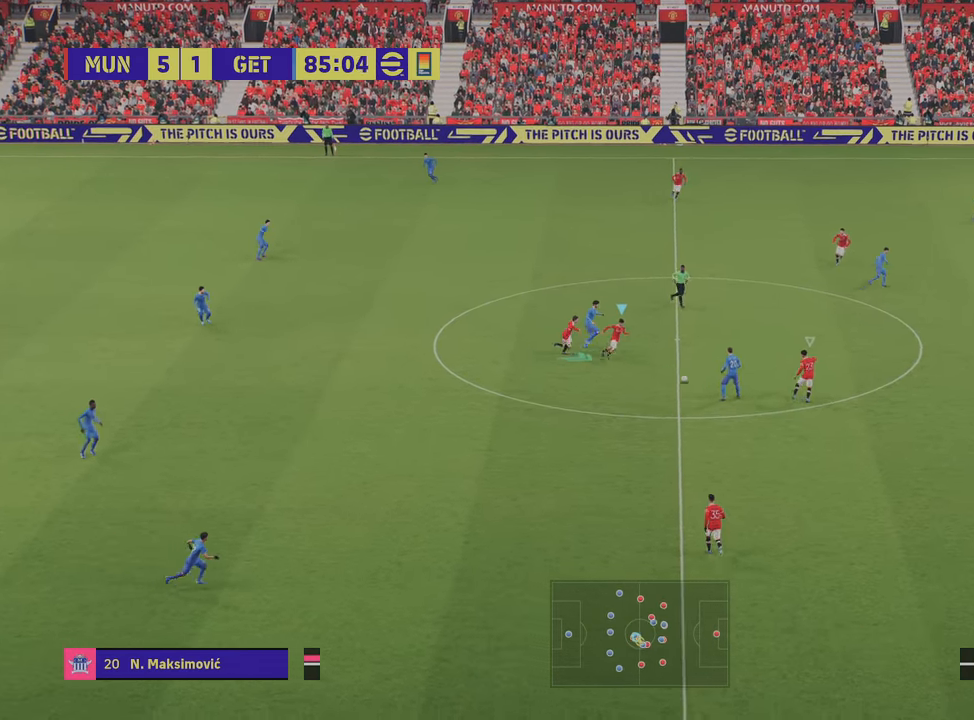
{"buttons": ["L2", "R2"], "left_stick": "down-left", "right_stick": "center", "events": [[83, "L1", "up"], [367, "L2", "down"], [383, "left_stick", "down-left"]]}
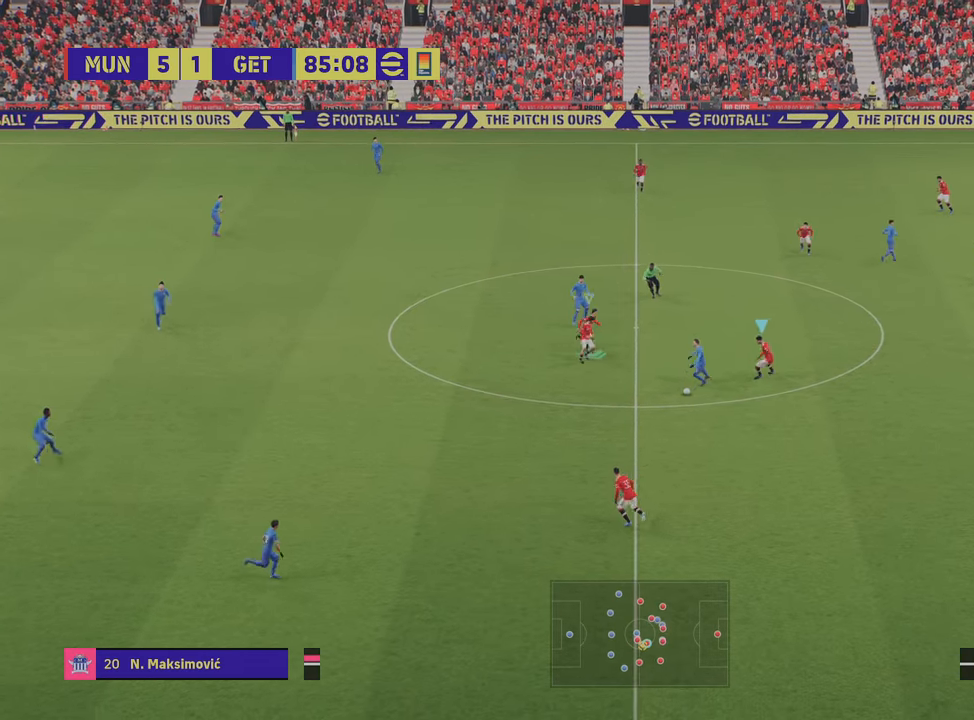
{"buttons": ["R2"], "left_stick": "down", "right_stick": "center", "events": [[67, "L2", "up"], [67, "left_stick", "down"]]}
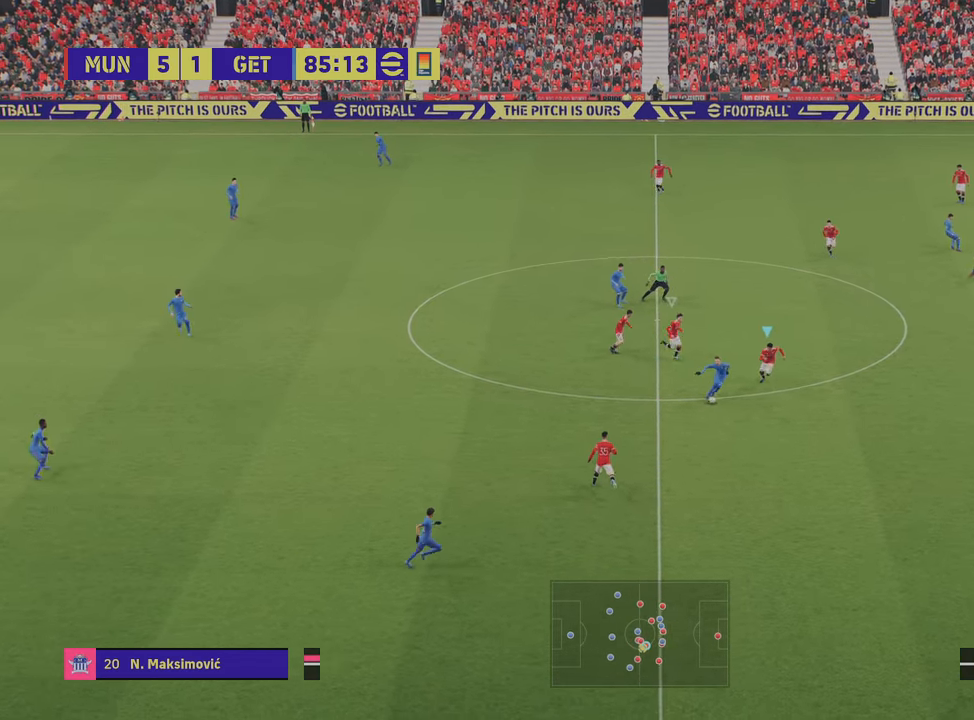
{"buttons": ["SQUARE", "L2", "R2"], "left_stick": "down", "right_stick": "center", "events": [[250, "L2", "down"], [467, "SQUARE", "down"]]}
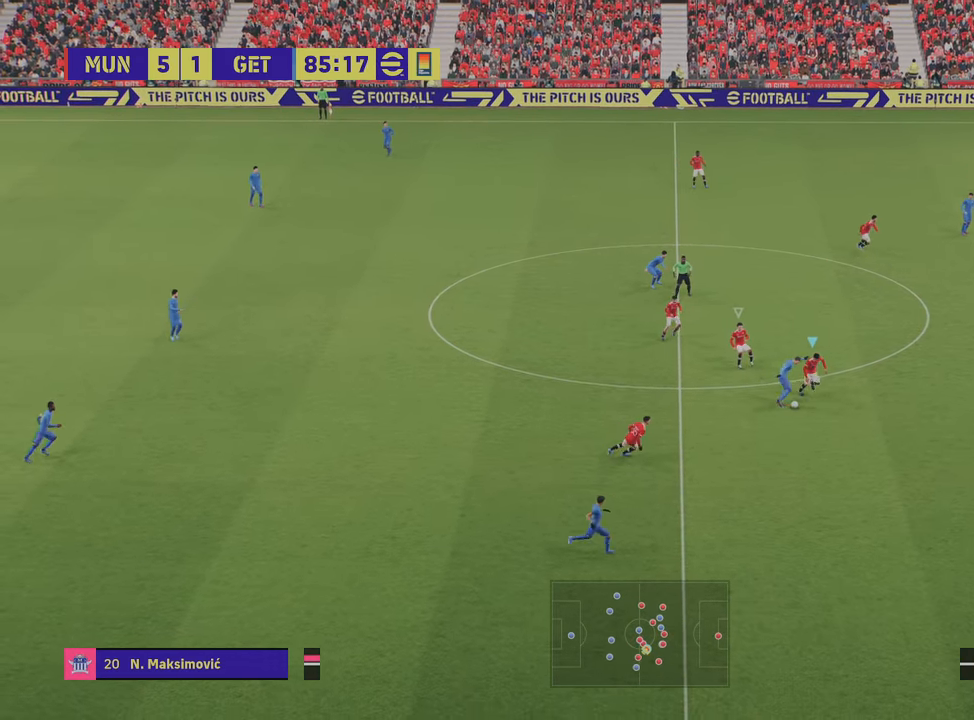
{"buttons": ["R2"], "left_stick": "down", "right_stick": "center", "events": [[84, "SQUARE", "up"], [100, "left_stick", "down-left"], [134, "R2", "up"], [234, "L2", "up"], [284, "R2", "down"], [434, "left_stick", "down"]]}
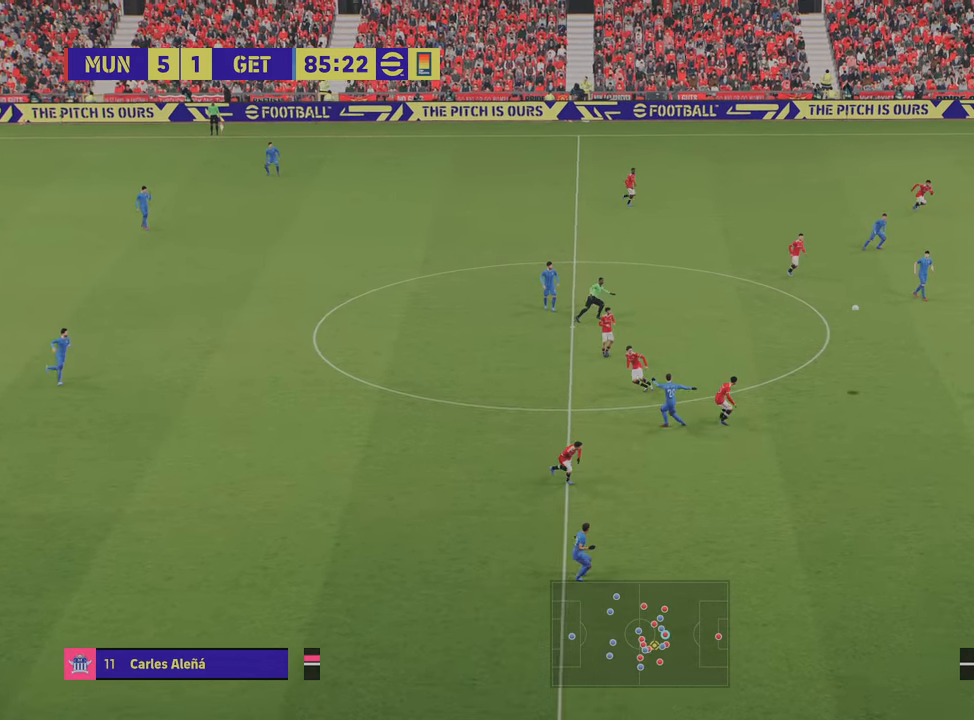
{"buttons": [], "left_stick": "down-left", "right_stick": "center", "events": [[67, "R2", "up"], [67, "left_stick", "down-left"], [418, "CROSS", "down"], [501, "CROSS", "up"]]}
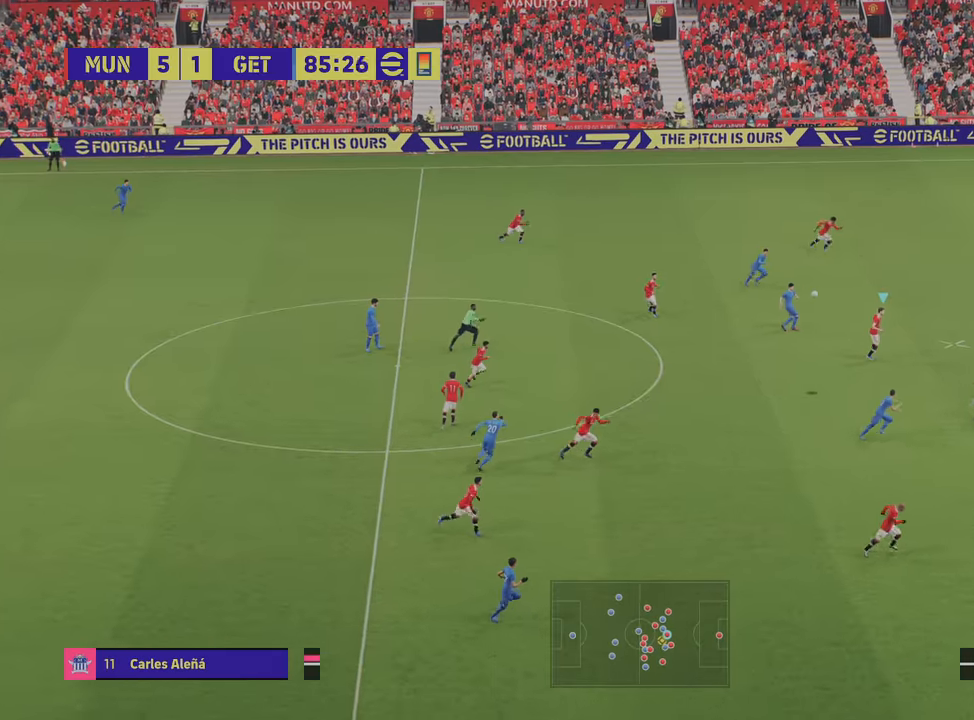
{"buttons": [], "left_stick": "up", "right_stick": "center", "events": [[150, "left_stick", "center"], [417, "left_stick", "up"]]}
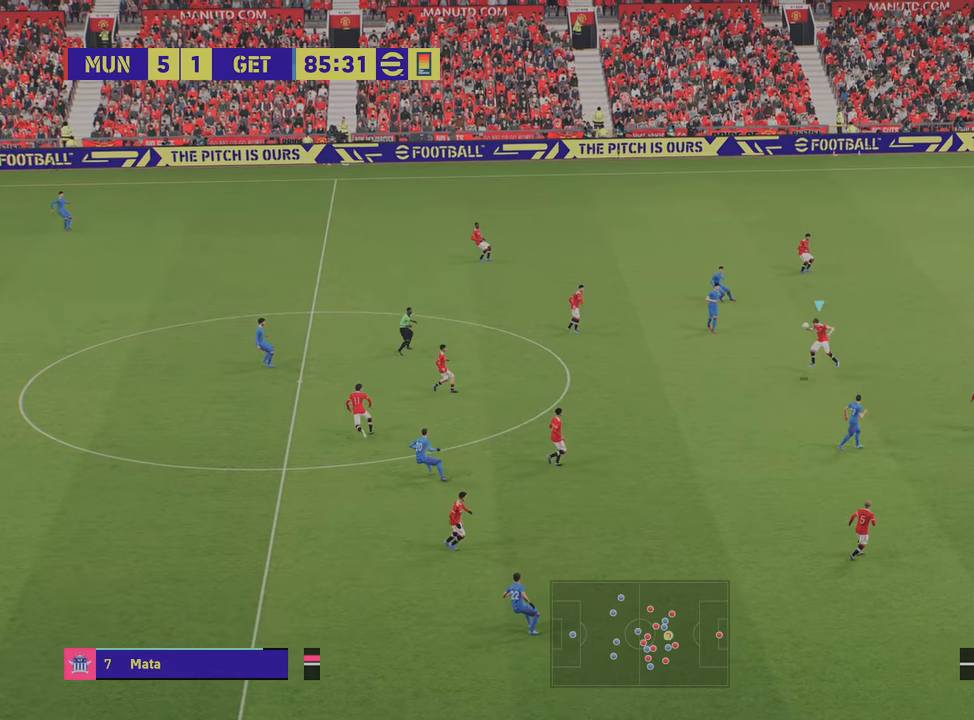
{"buttons": ["L1"], "left_stick": "up-left", "right_stick": "center", "events": [[483, "L1", "down"], [500, "left_stick", "up-left"]]}
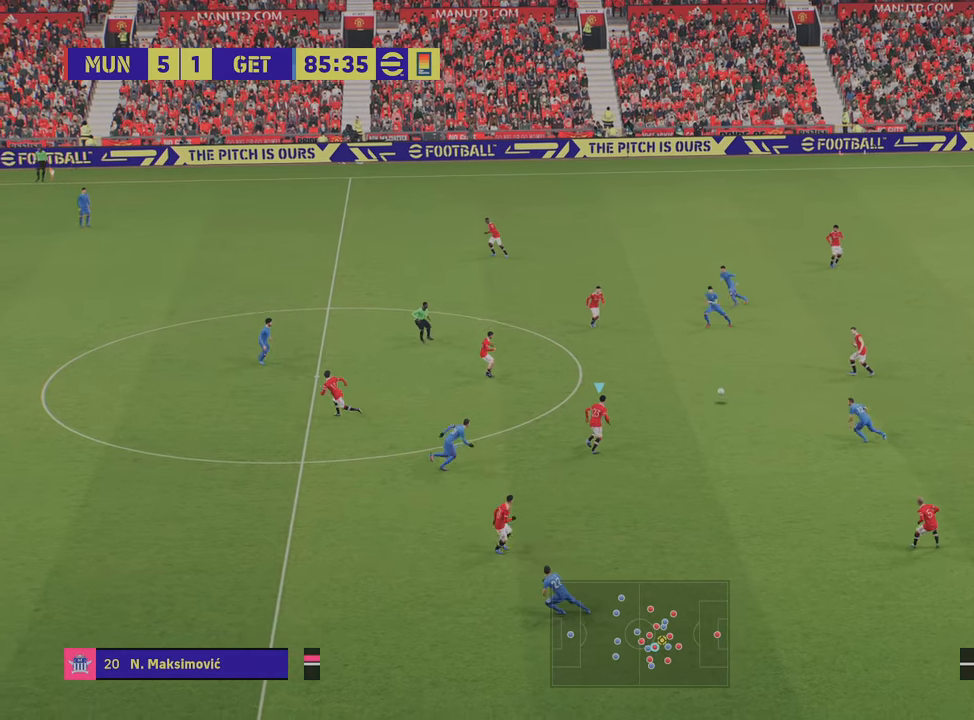
{"buttons": ["L1"], "left_stick": "up-left", "right_stick": "center", "events": [[134, "CROSS", "down"], [217, "CROSS", "up"]]}
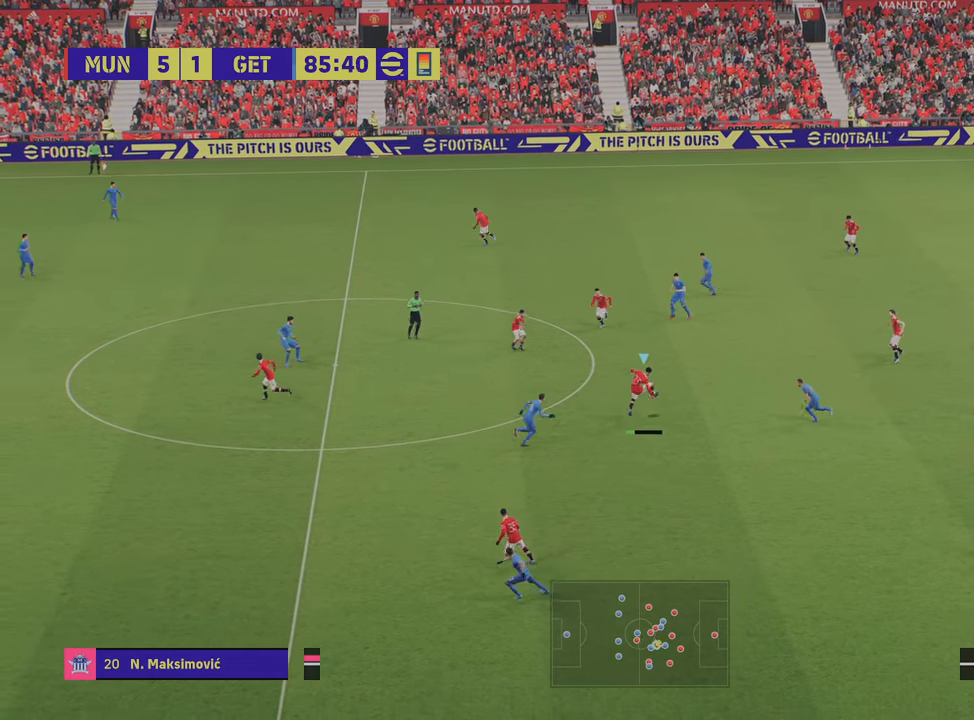
{"buttons": [], "left_stick": "left", "right_stick": "center", "events": [[66, "L1", "up"], [66, "left_stick", "down-left"], [483, "left_stick", "left"]]}
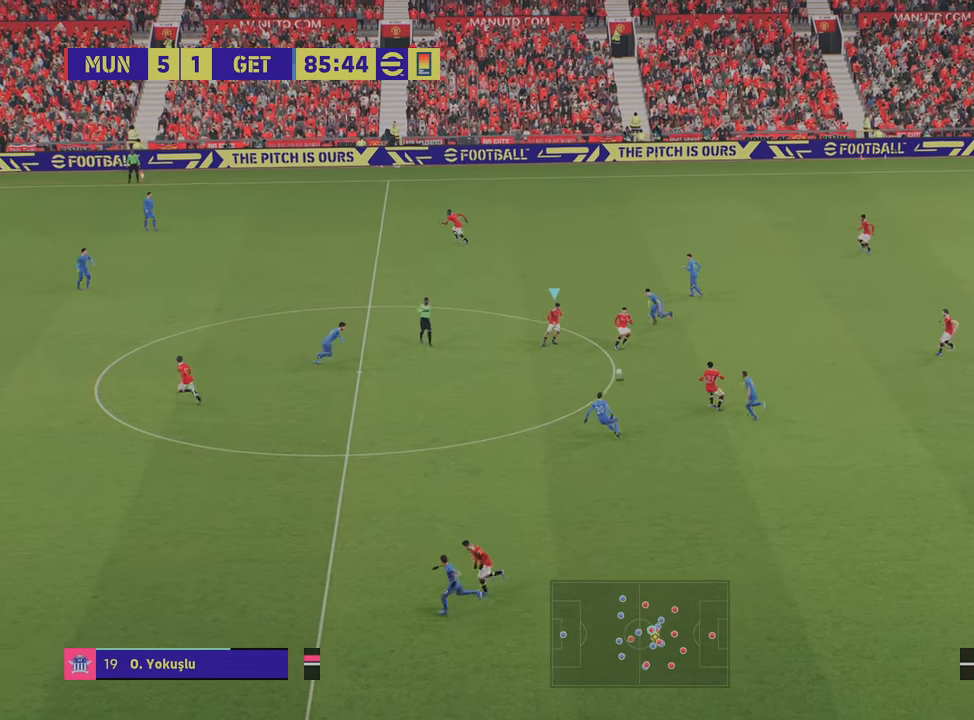
{"buttons": [], "left_stick": "left", "right_stick": "center", "events": []}
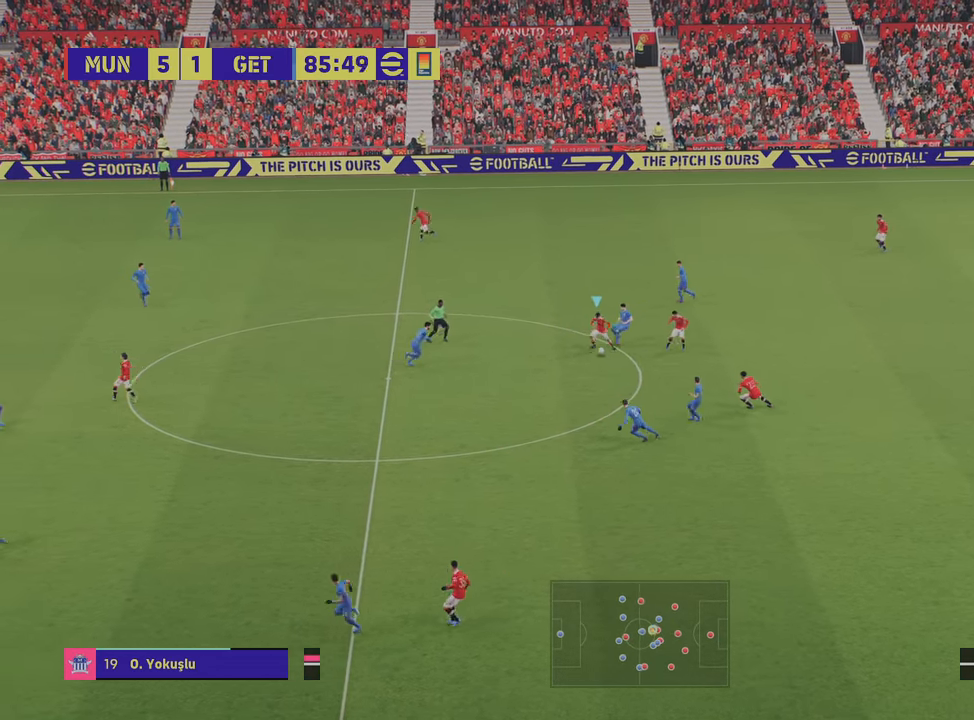
{"buttons": [], "left_stick": "center", "right_stick": "center", "events": [[100, "L1", "down"], [100, "left_stick", "up-left"], [116, "CROSS", "down"], [267, "CROSS", "up"], [433, "L1", "up"], [483, "left_stick", "center"]]}
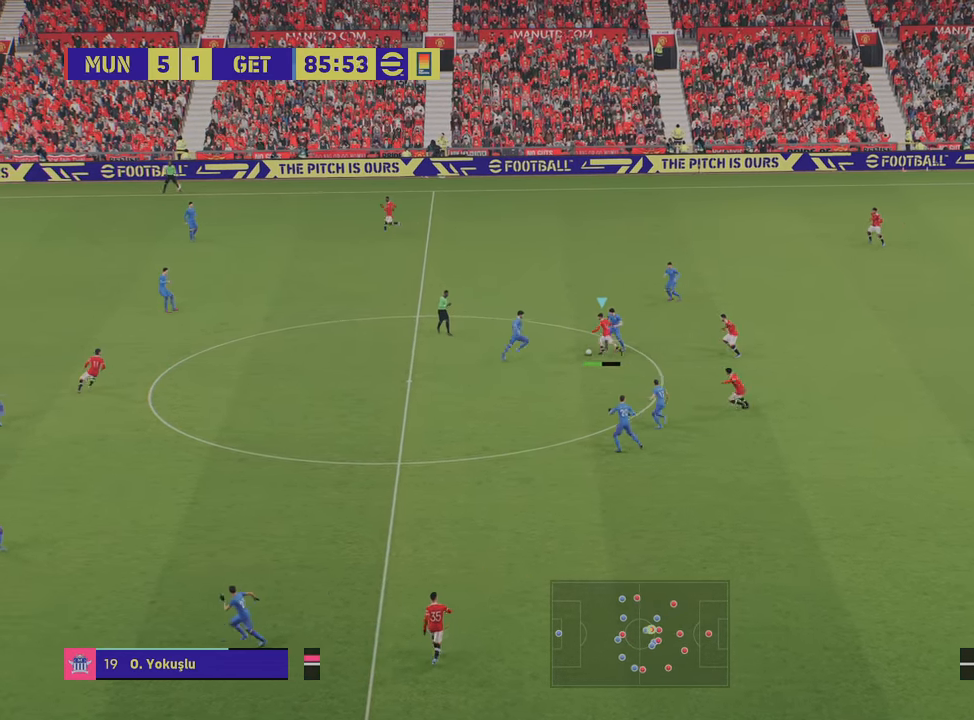
{"buttons": ["R2"], "left_stick": "down", "right_stick": "center", "events": [[200, "R2", "down"], [200, "left_stick", "down"]]}